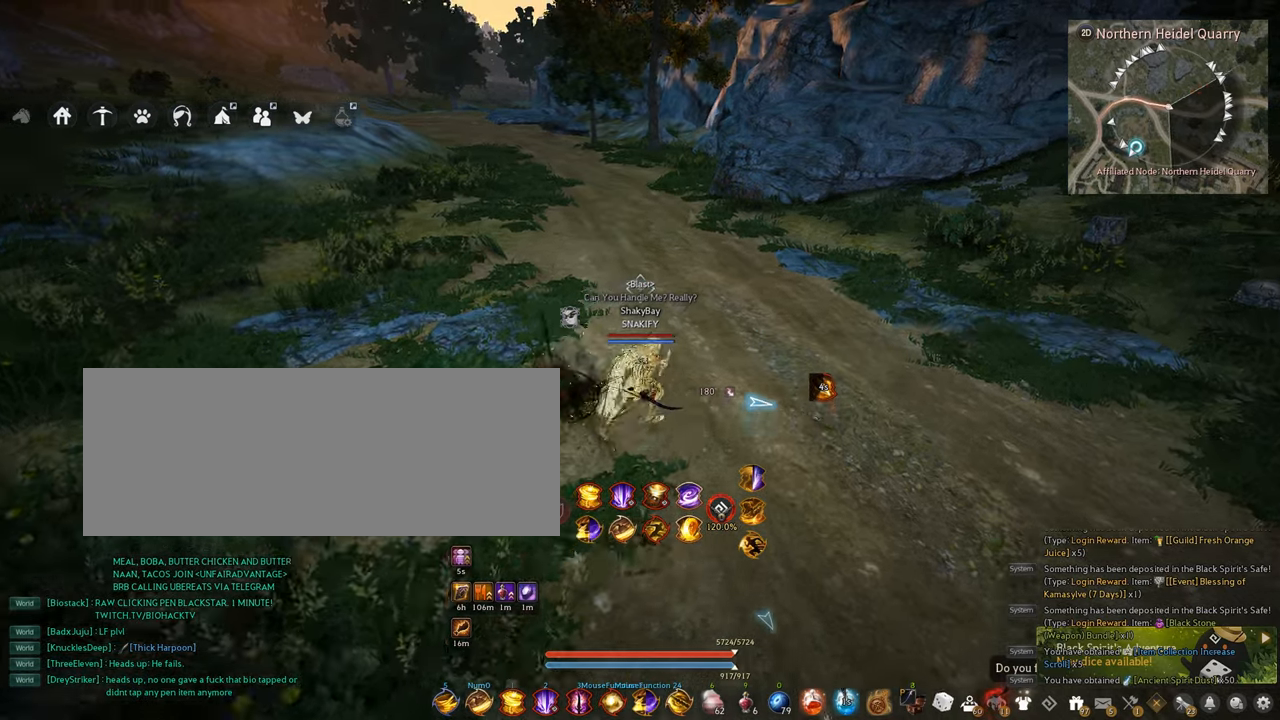
Gameplay with keyboard and mouse; each line is a JSON object with the keys and mouse buttons held at the frame after it. "events" lists presses ("down") and releases ("up") of "a", "c", "d", "e", "f", "q", "s", "shift", "space", "tab", "w", "x", "z", "mouse_left" and "mouse_right" between this image and that frame as [ms after this image, input, new state], when the widget could be followed in between. "mouse_left", "mouse_right" = the "left", "right" buttons of the "mouse" list. No other keys are recorded. Mouse movement is not recorded.
{"keys": ["f", "shift"], "mouse": [], "events": [[50, "d", "up"], [117, "w", "up"], [267, "shift", "down"], [384, "f", "down"]]}
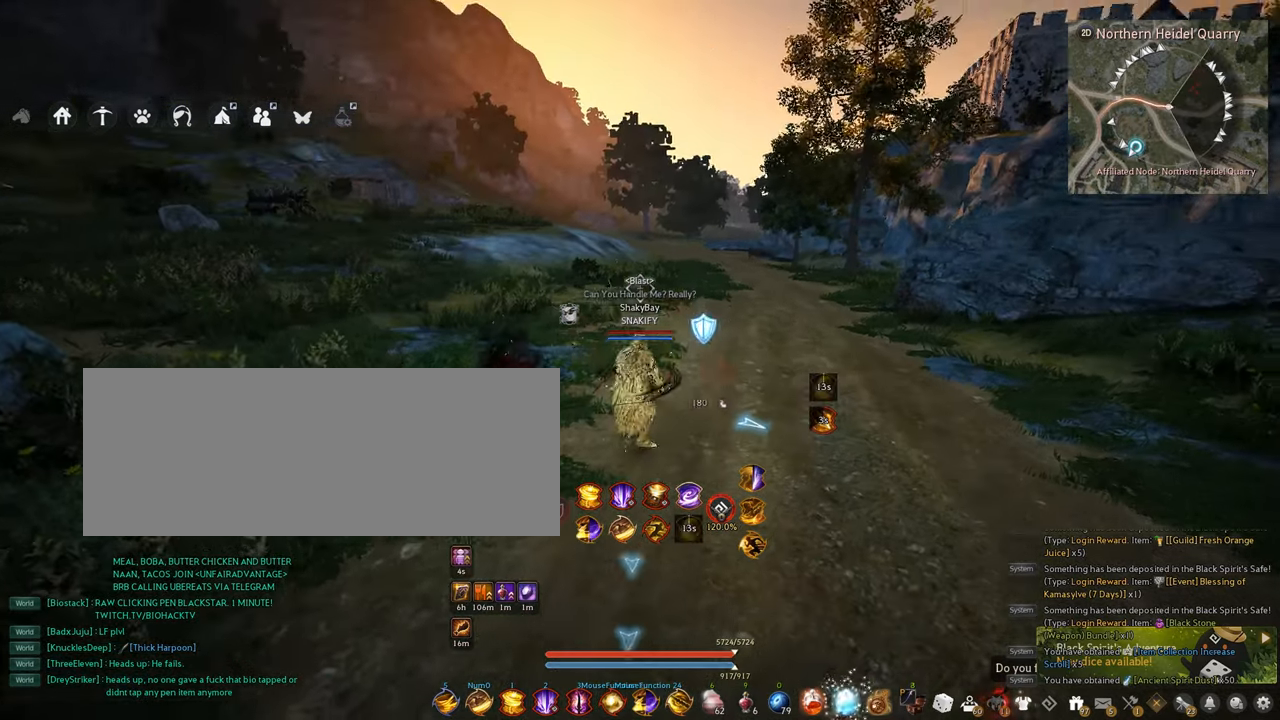
{"keys": ["f", "shift"], "mouse": [], "events": []}
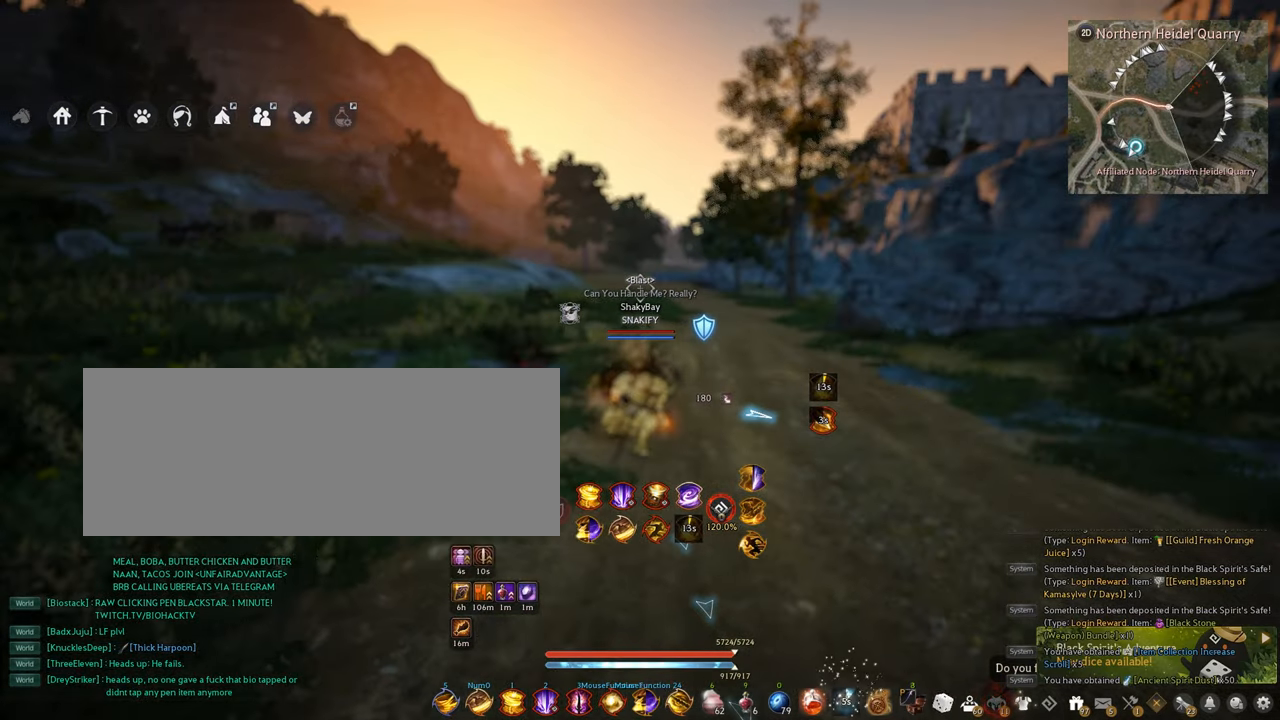
{"keys": [], "mouse": [], "events": [[50, "f", "up"], [134, "shift", "up"]]}
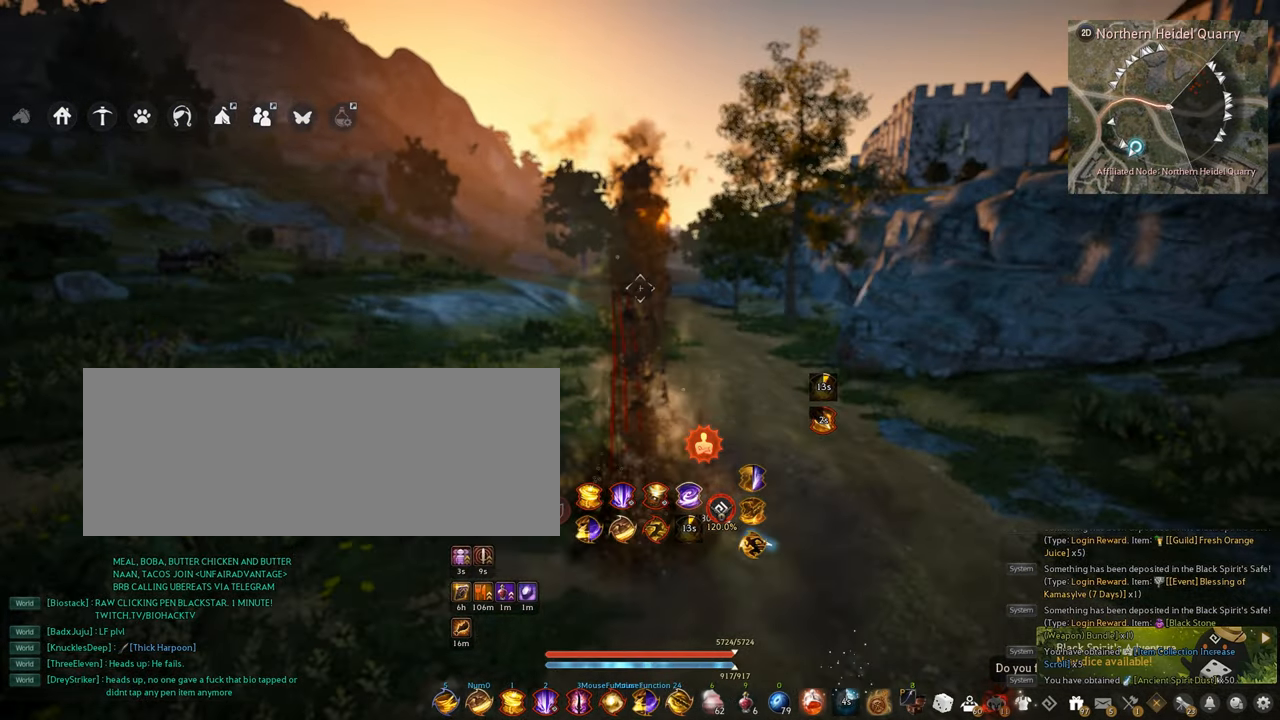
{"keys": [], "mouse": [], "events": []}
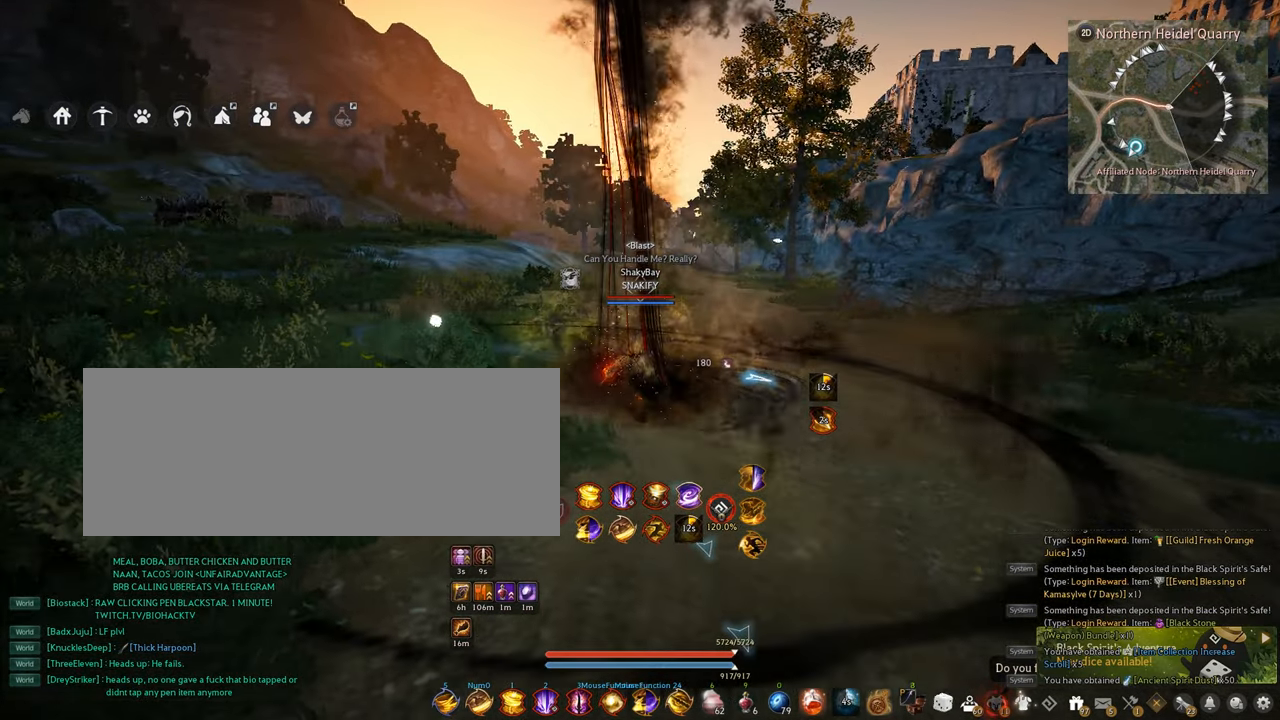
{"keys": [], "mouse": [], "events": []}
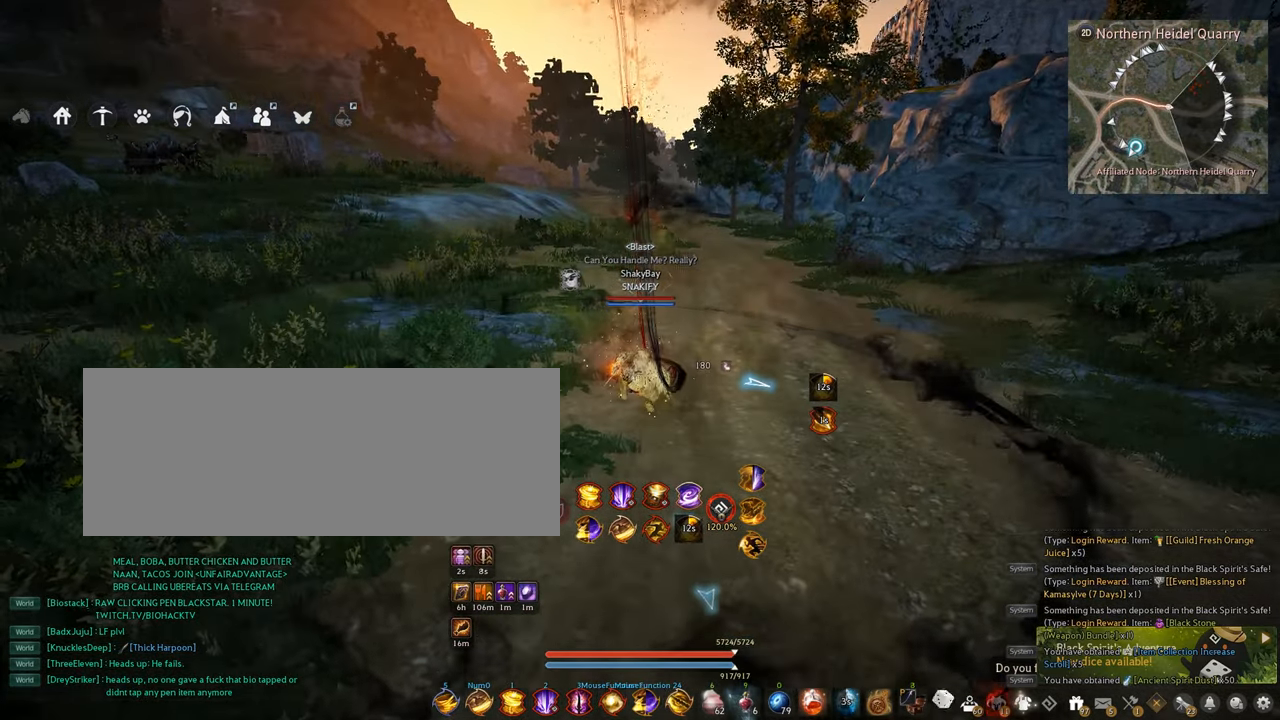
{"keys": [], "mouse": [], "events": []}
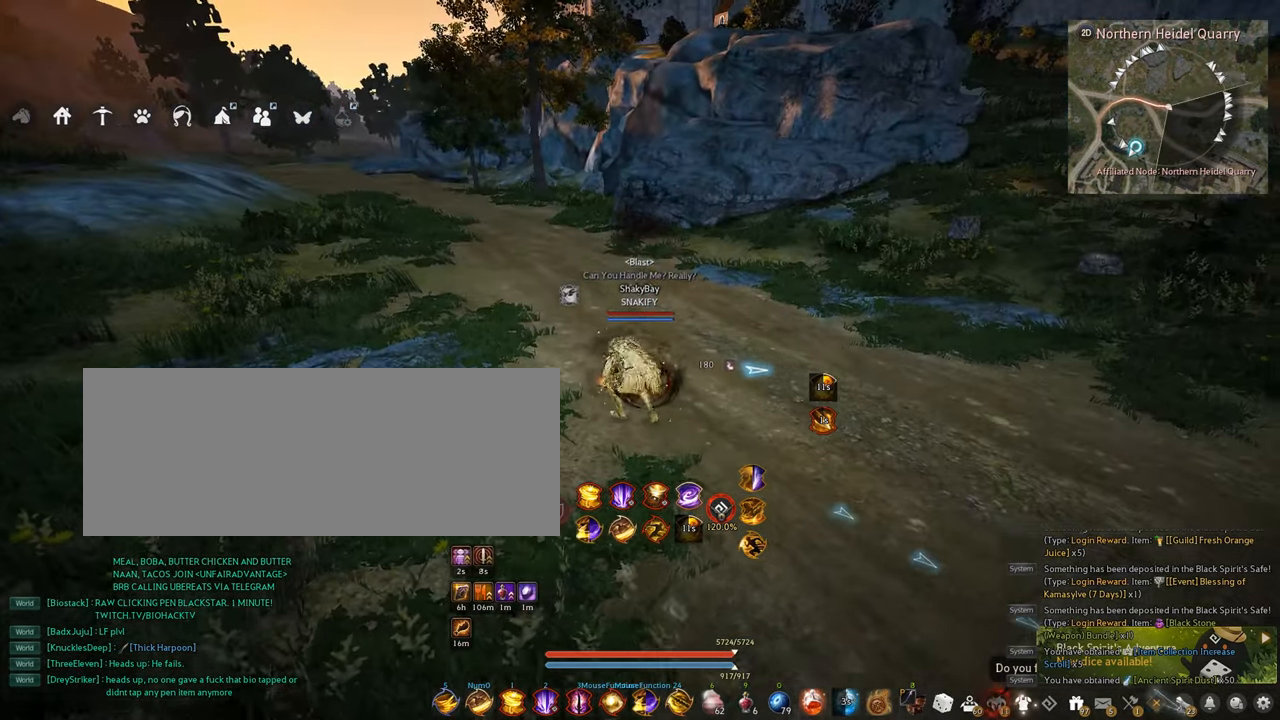
{"keys": [], "mouse": [], "events": []}
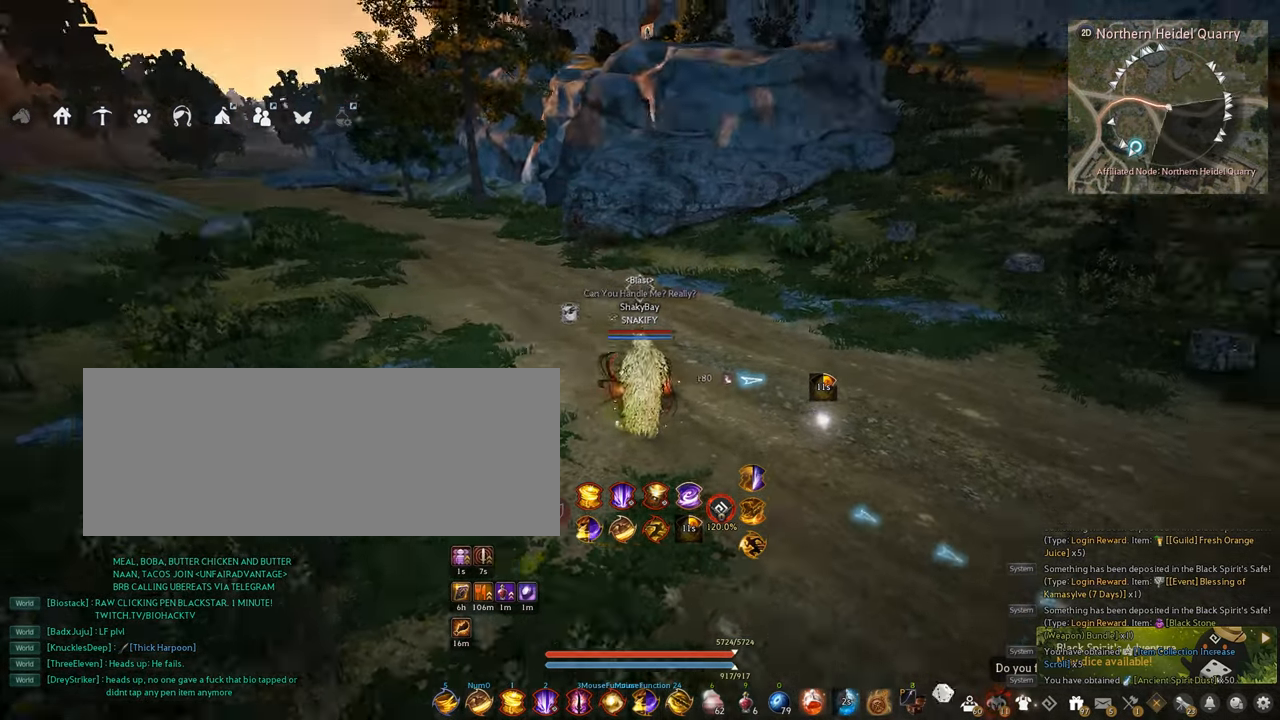
{"keys": [], "mouse": [], "events": []}
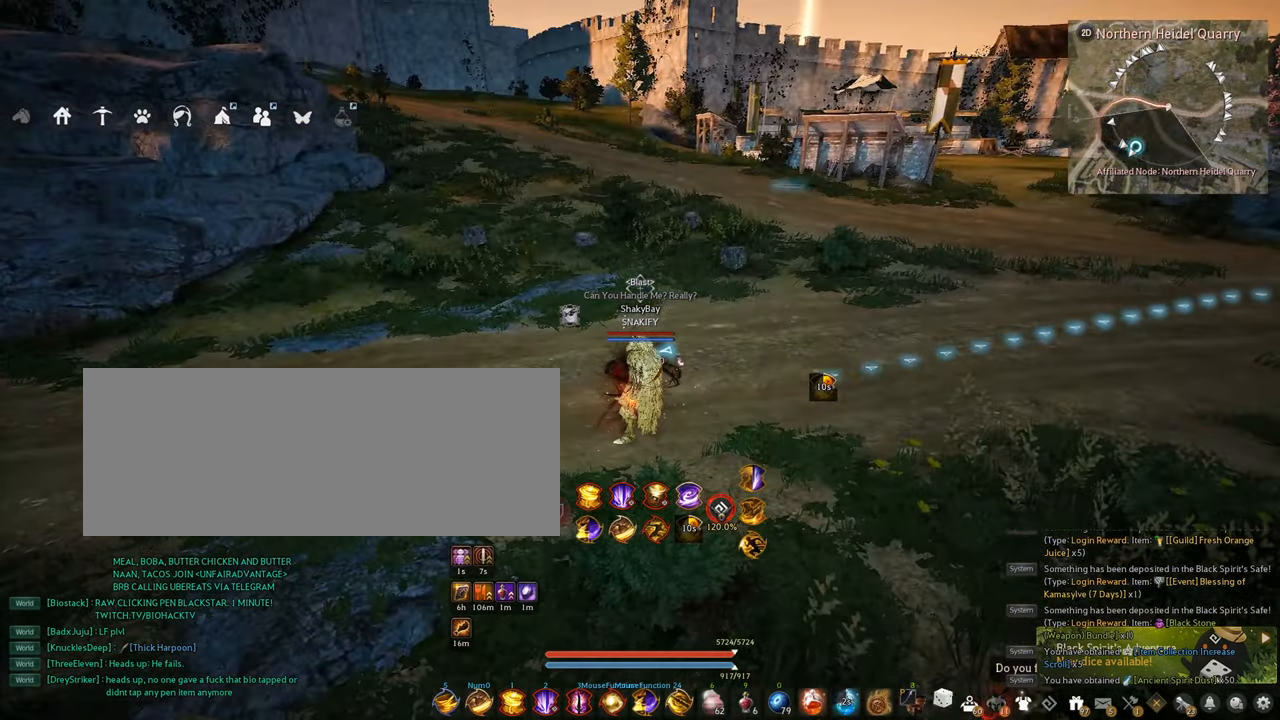
{"keys": [], "mouse": [], "events": [[250, "shift", "down"], [300, "d", "down"], [384, "shift", "up"], [417, "d", "up"]]}
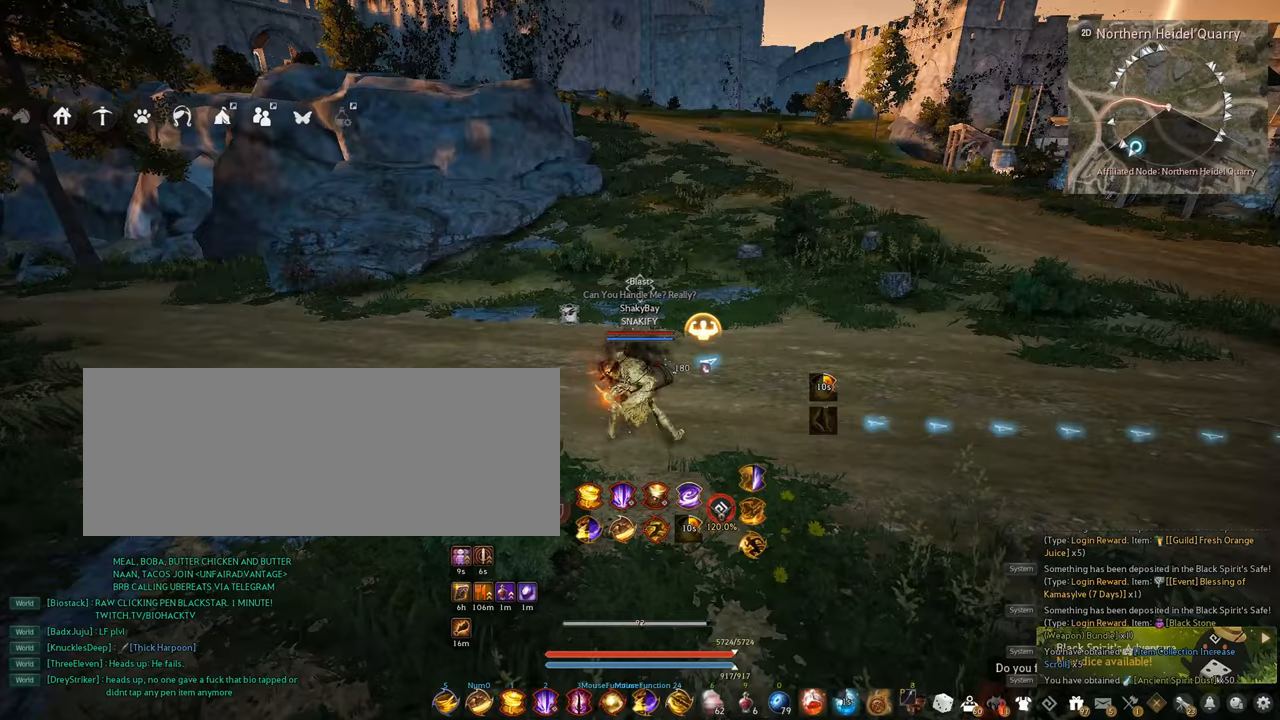
{"keys": [], "mouse": [], "events": []}
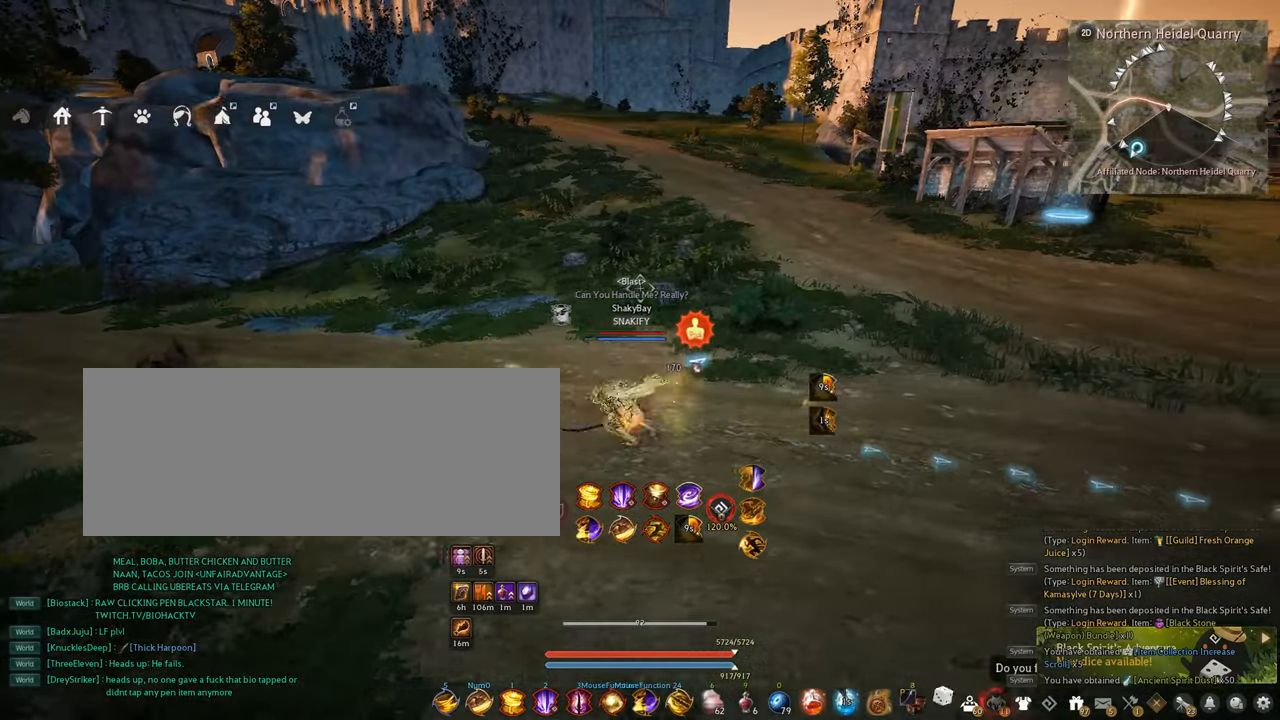
{"keys": [], "mouse": [], "events": []}
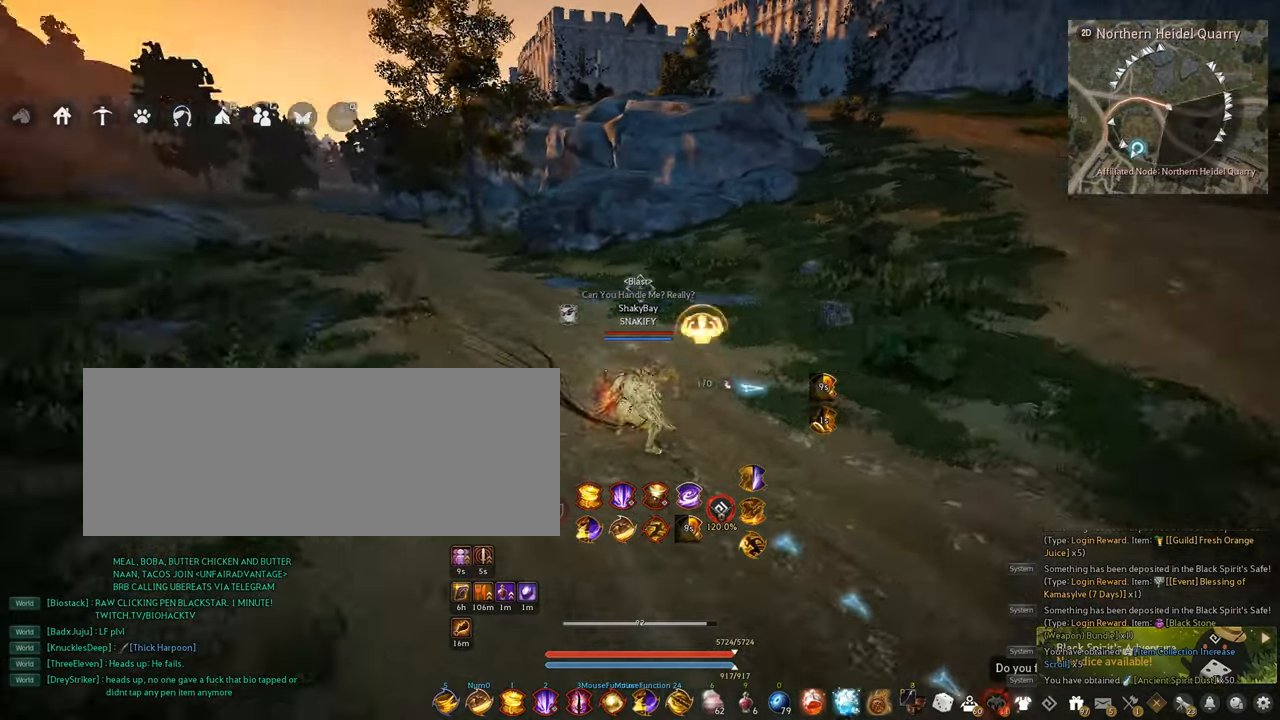
{"keys": ["d"], "mouse": [], "events": [[250, "d", "down"]]}
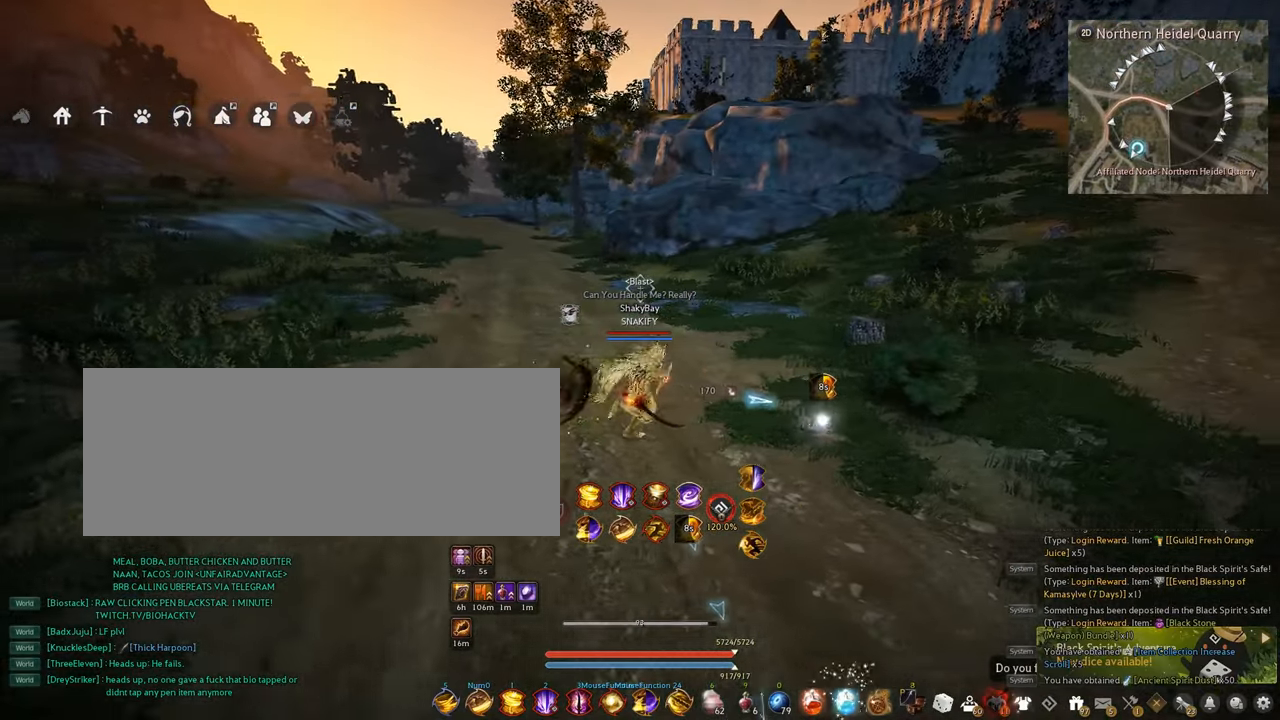
{"keys": [], "mouse": [], "events": [[134, "d", "up"], [134, "w", "down"], [417, "w", "up"]]}
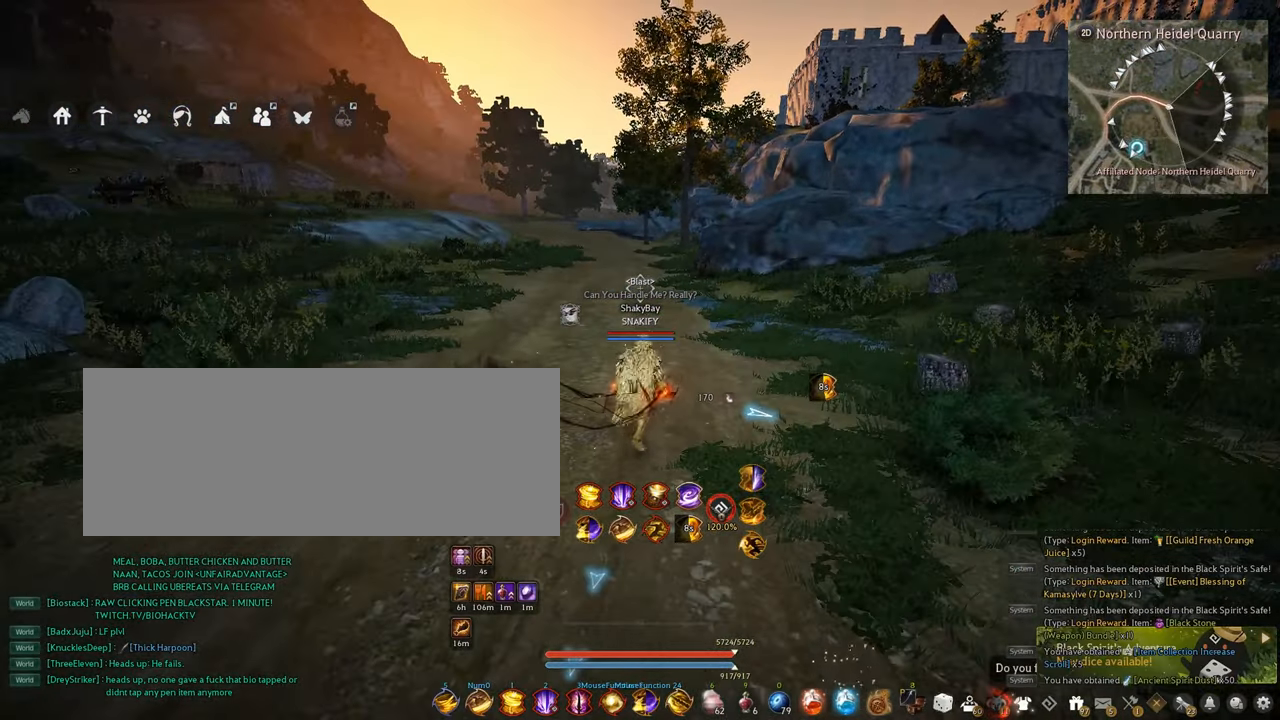
{"keys": ["w"], "mouse": [], "events": [[467, "w", "down"]]}
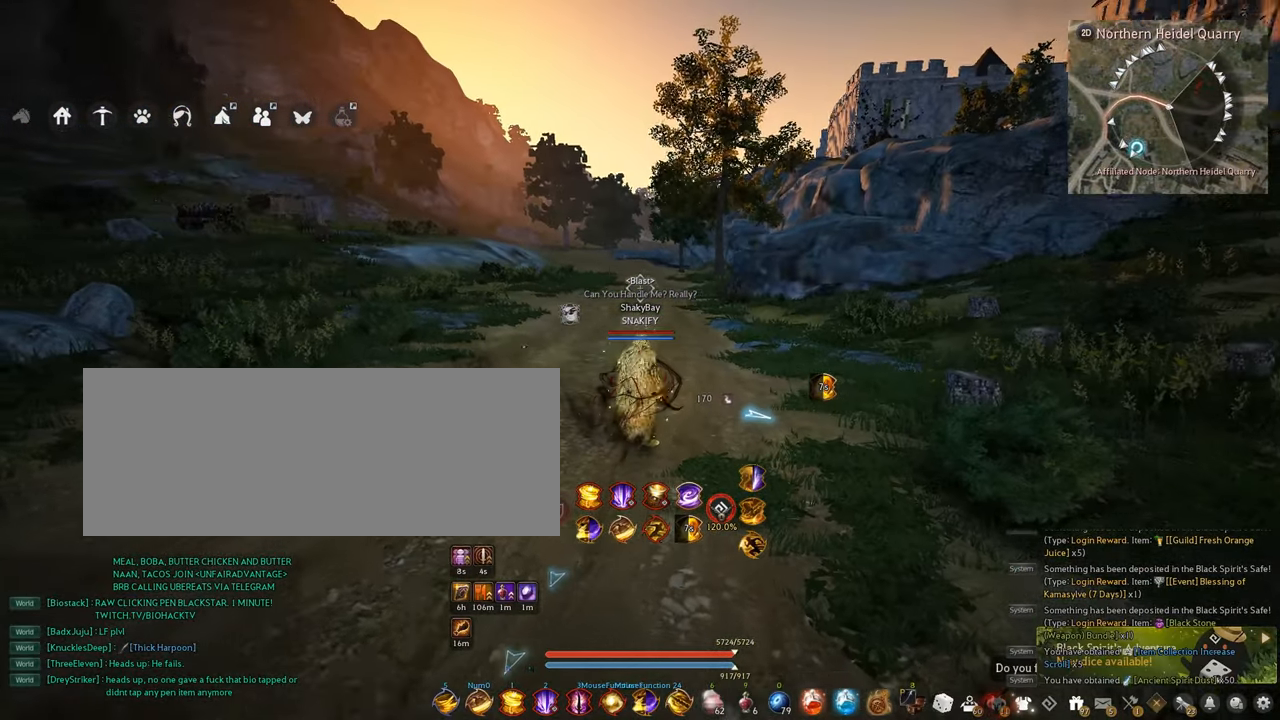
{"keys": ["w"], "mouse": [], "events": []}
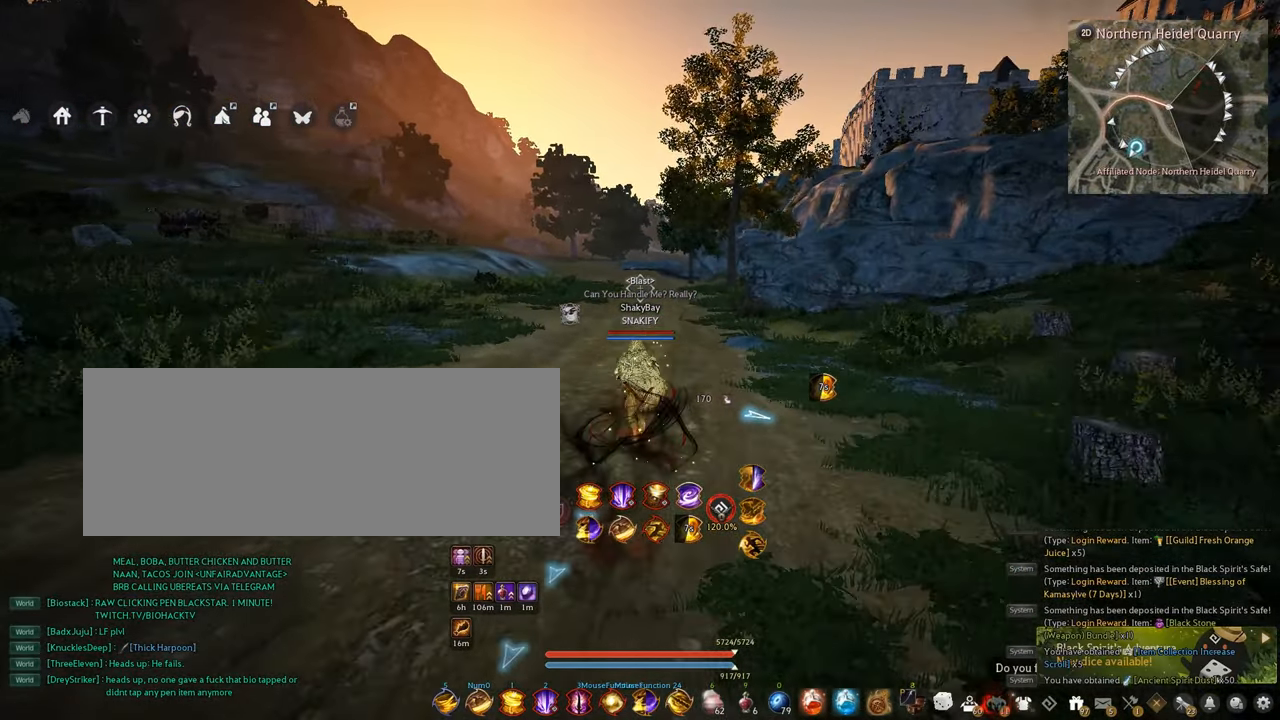
{"keys": ["w"], "mouse": [], "events": [[50, "w", "up"], [367, "w", "down"]]}
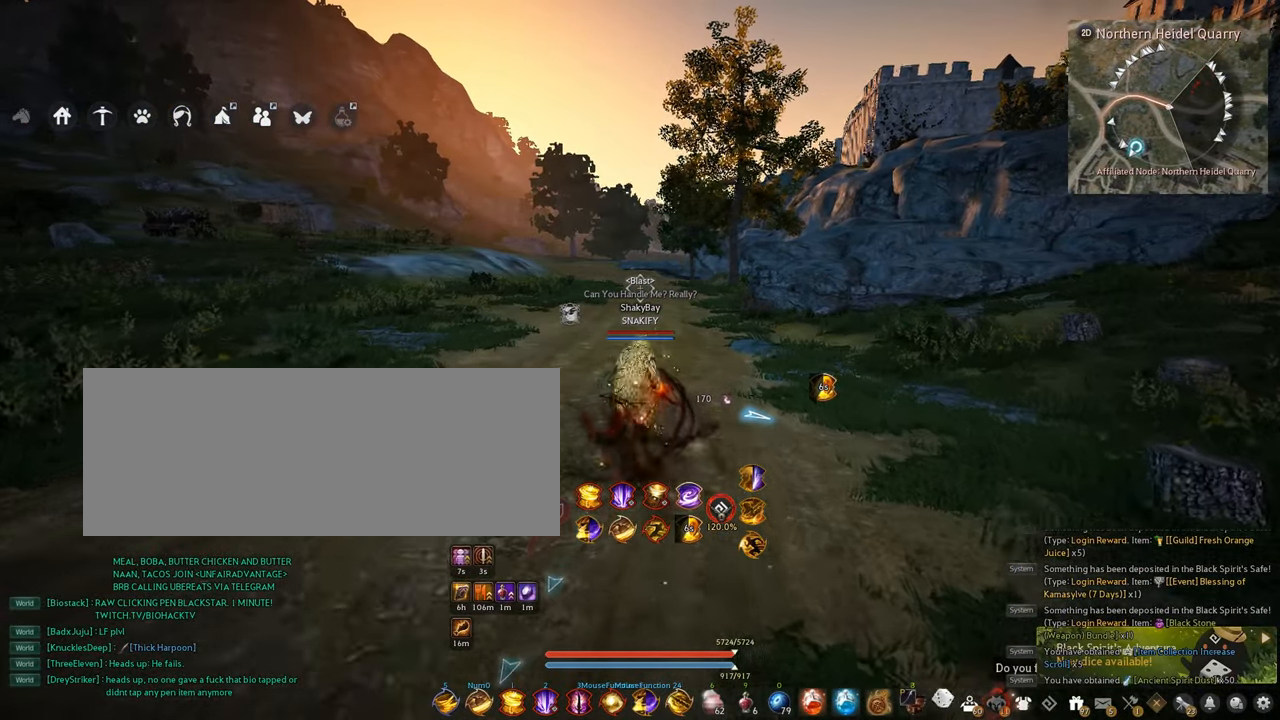
{"keys": ["a", "w"], "mouse": [], "events": [[100, "w", "up"], [267, "a", "down"], [384, "w", "down"]]}
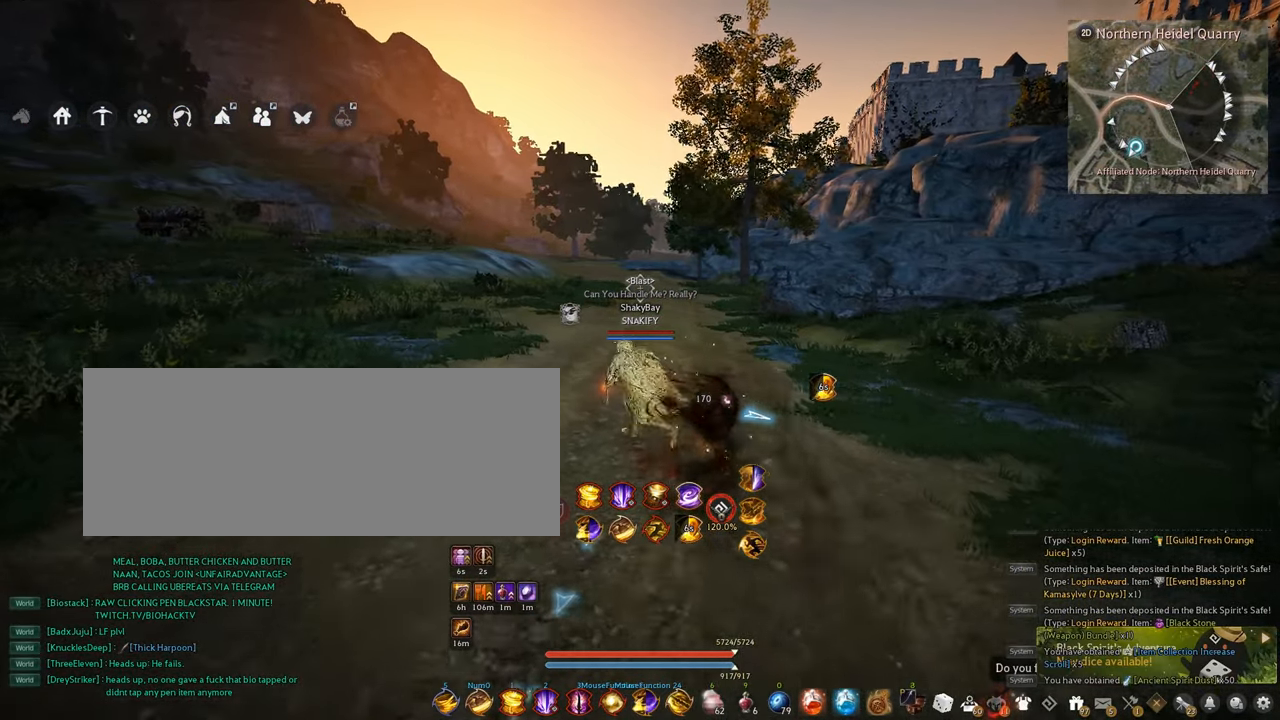
{"keys": ["a"], "mouse": [], "events": [[67, "a", "up"], [100, "w", "up"], [467, "a", "down"]]}
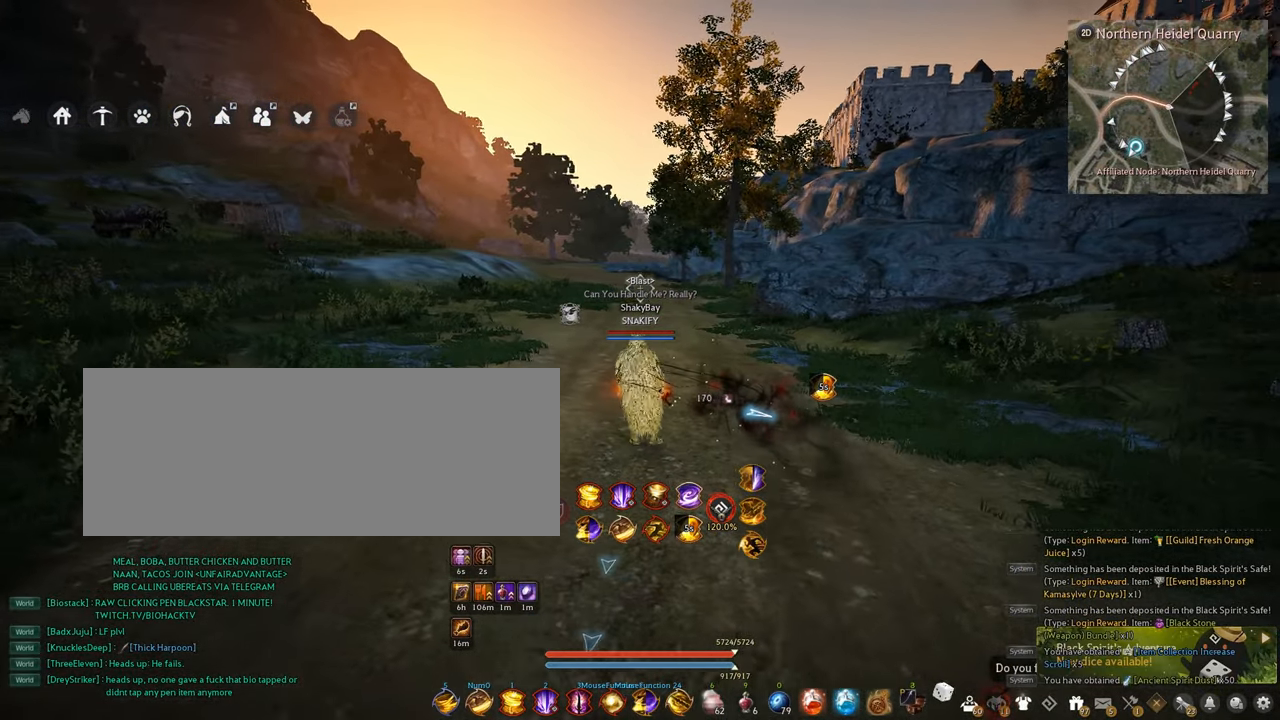
{"keys": [], "mouse": [], "events": [[17, "w", "down"], [200, "w", "up"], [217, "a", "up"]]}
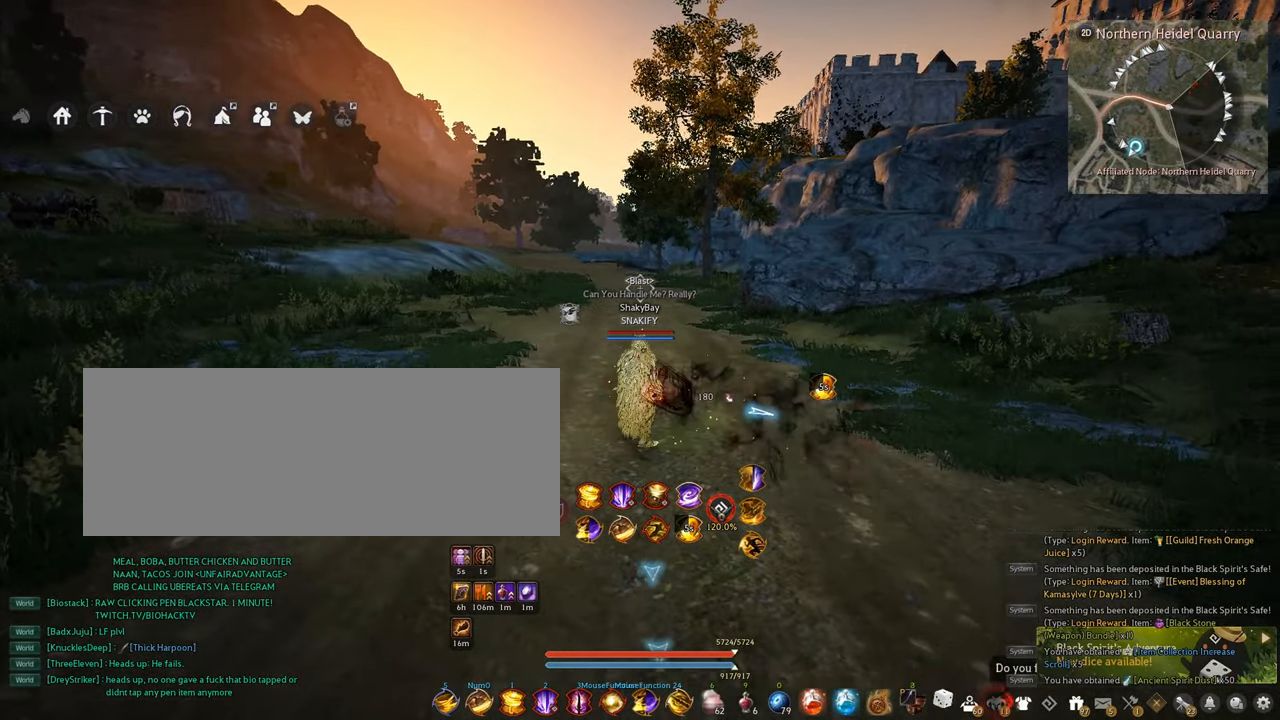
{"keys": [], "mouse": [], "events": []}
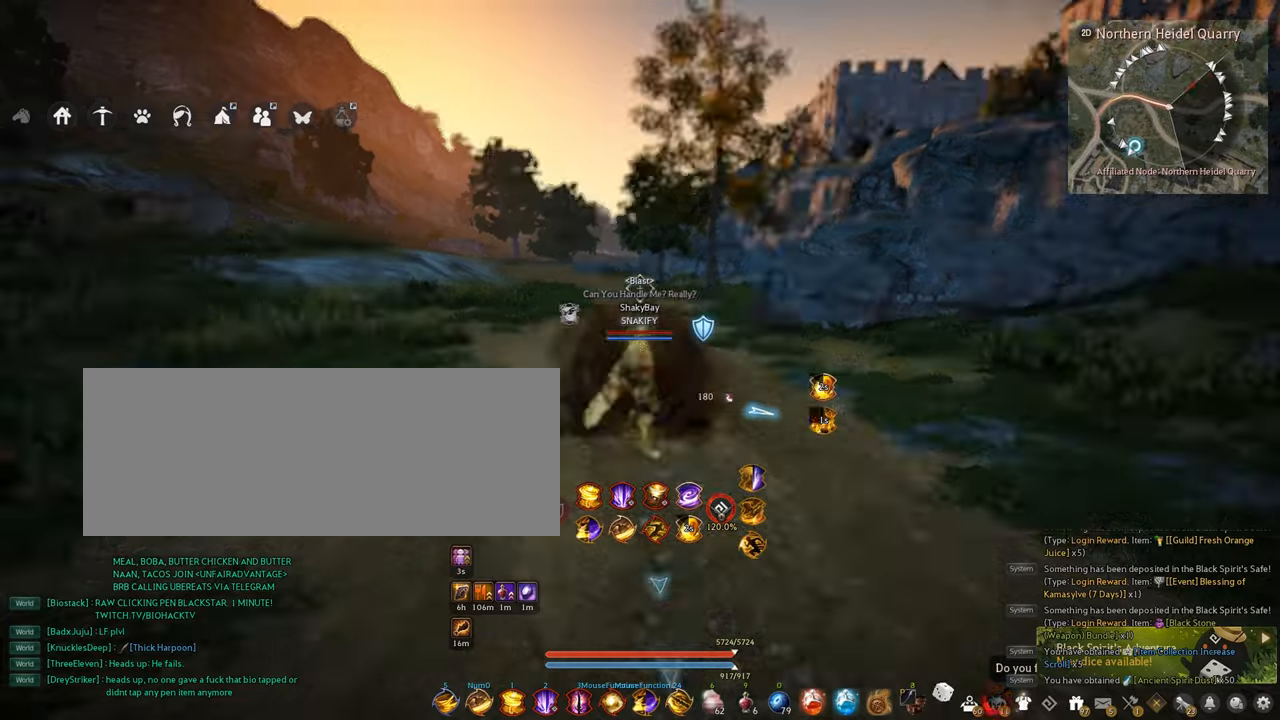
{"keys": ["a", "w"], "mouse": [], "events": [[367, "a", "down"], [484, "w", "down"]]}
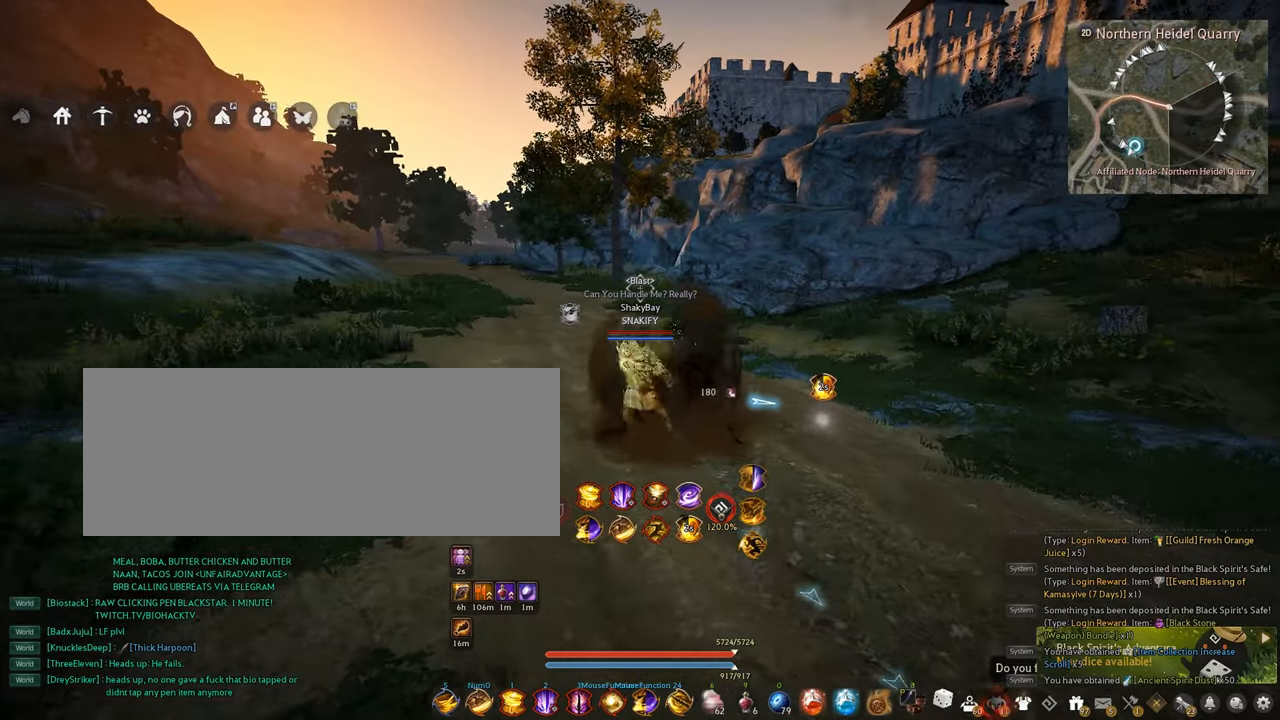
{"keys": [], "mouse": [], "events": [[67, "a", "up"], [67, "w", "up"], [167, "s", "down"], [234, "f", "down"], [384, "f", "up"], [400, "s", "up"]]}
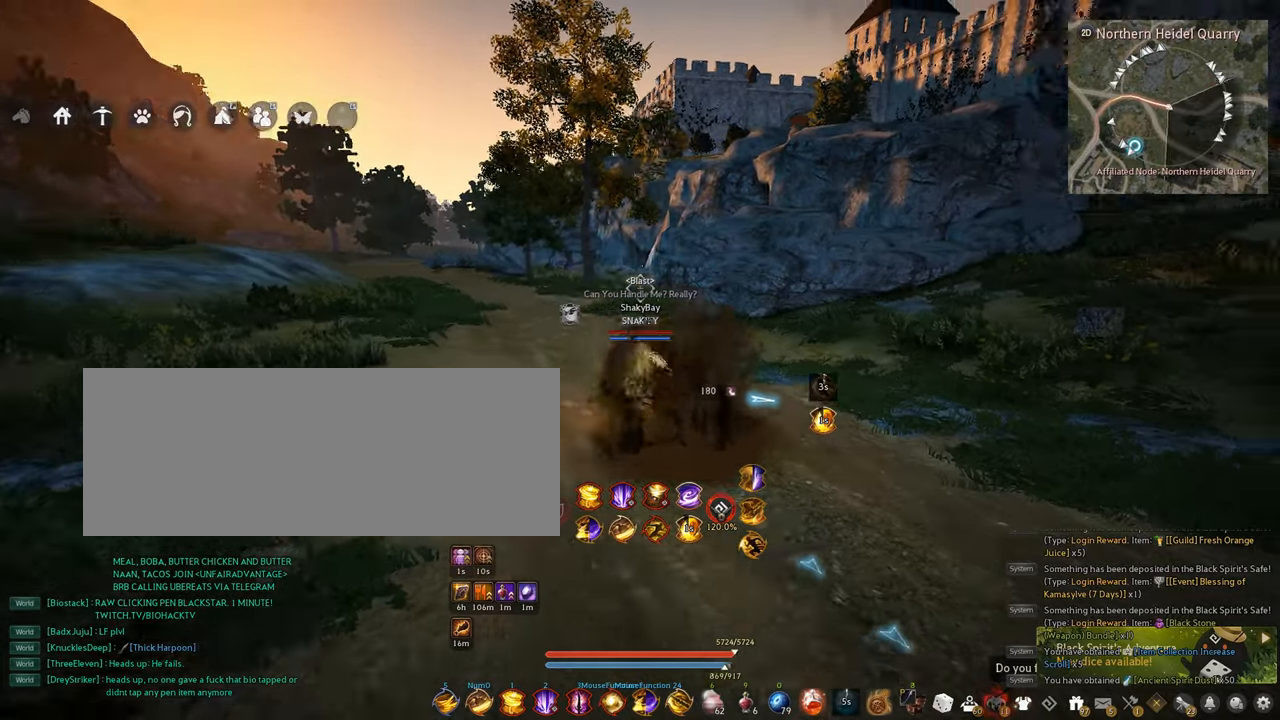
{"keys": ["w"], "mouse": [], "events": [[434, "w", "down"]]}
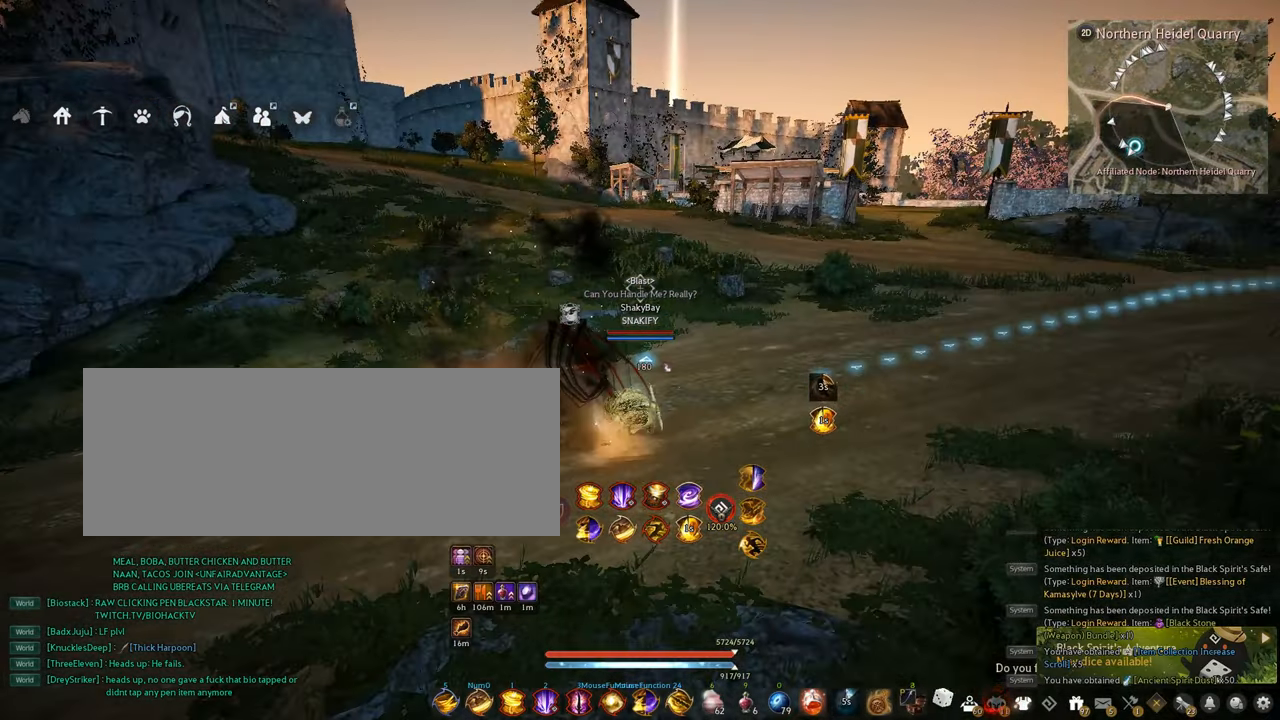
{"keys": ["w"], "mouse": [], "events": [[34, "d", "down"], [167, "d", "up"]]}